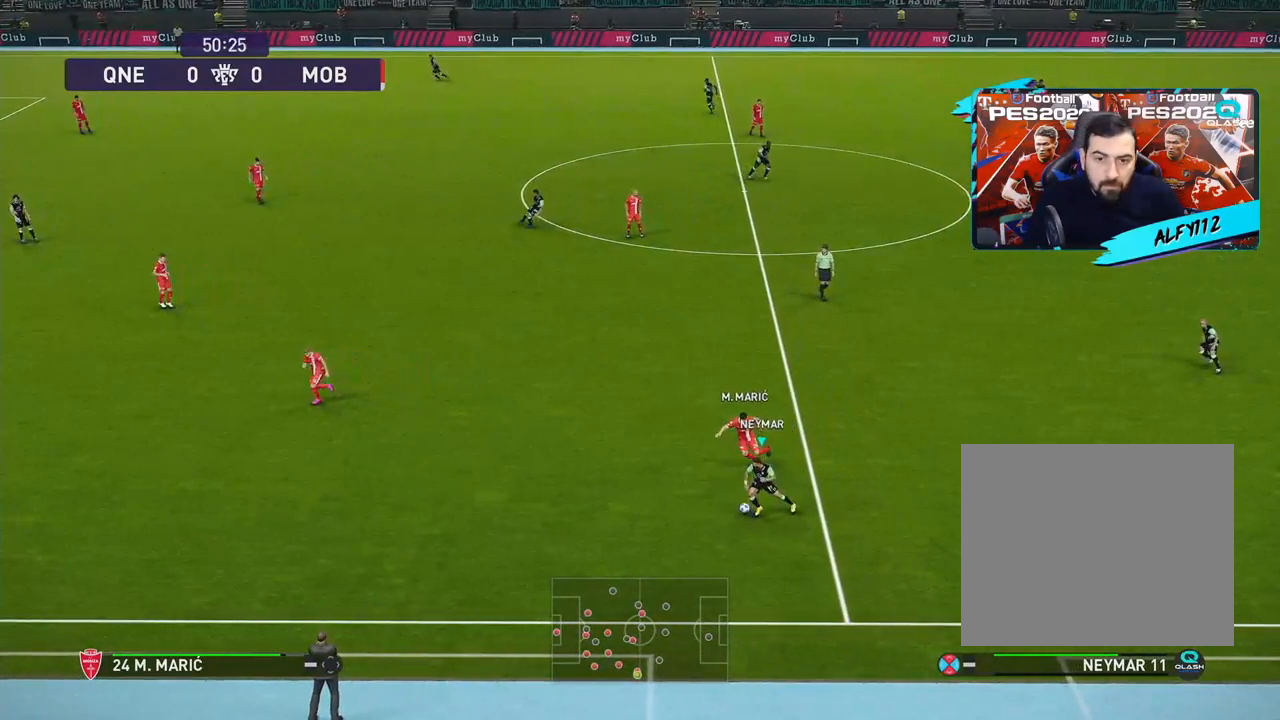
Gameplay with a controller (PlayStation layout); each line is a JSON object with the inputs held at the frame after it. "events" lists button and stick changes between this image and that frame as [ms after this image, input, new state], when the widget could be followed in between. Not read: left_stick.
{"buttons": ["R1", "DPAD_LEFT"], "right_stick": "center", "events": []}
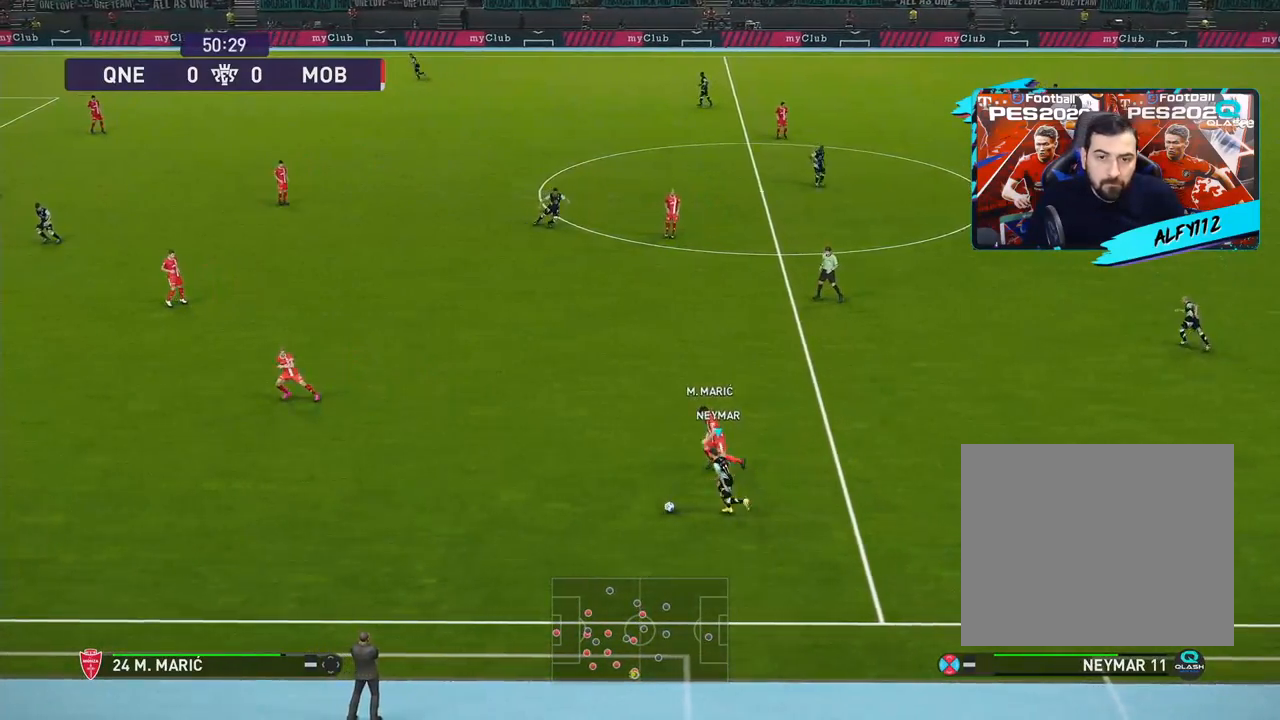
{"buttons": ["R1", "DPAD_LEFT"], "right_stick": "center", "events": []}
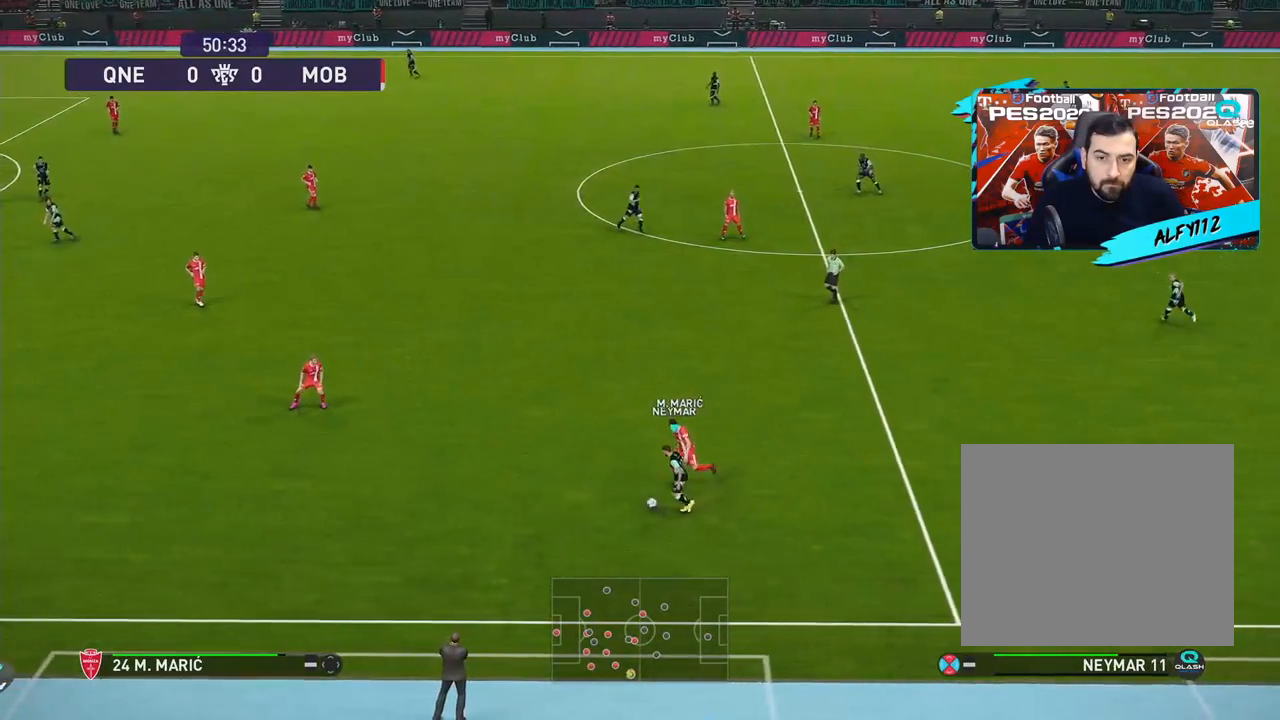
{"buttons": ["DPAD_LEFT"], "right_stick": "center", "events": [[117, "R1", "up"]]}
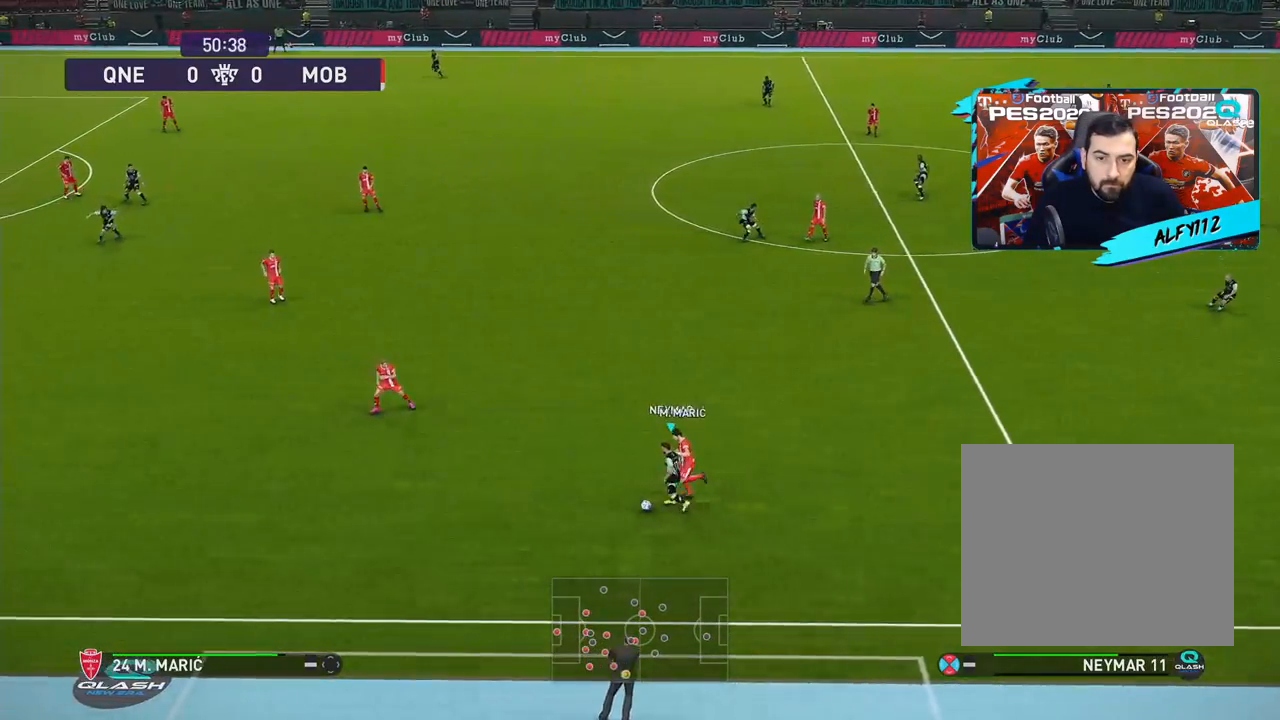
{"buttons": ["DPAD_LEFT"], "right_stick": "center", "events": []}
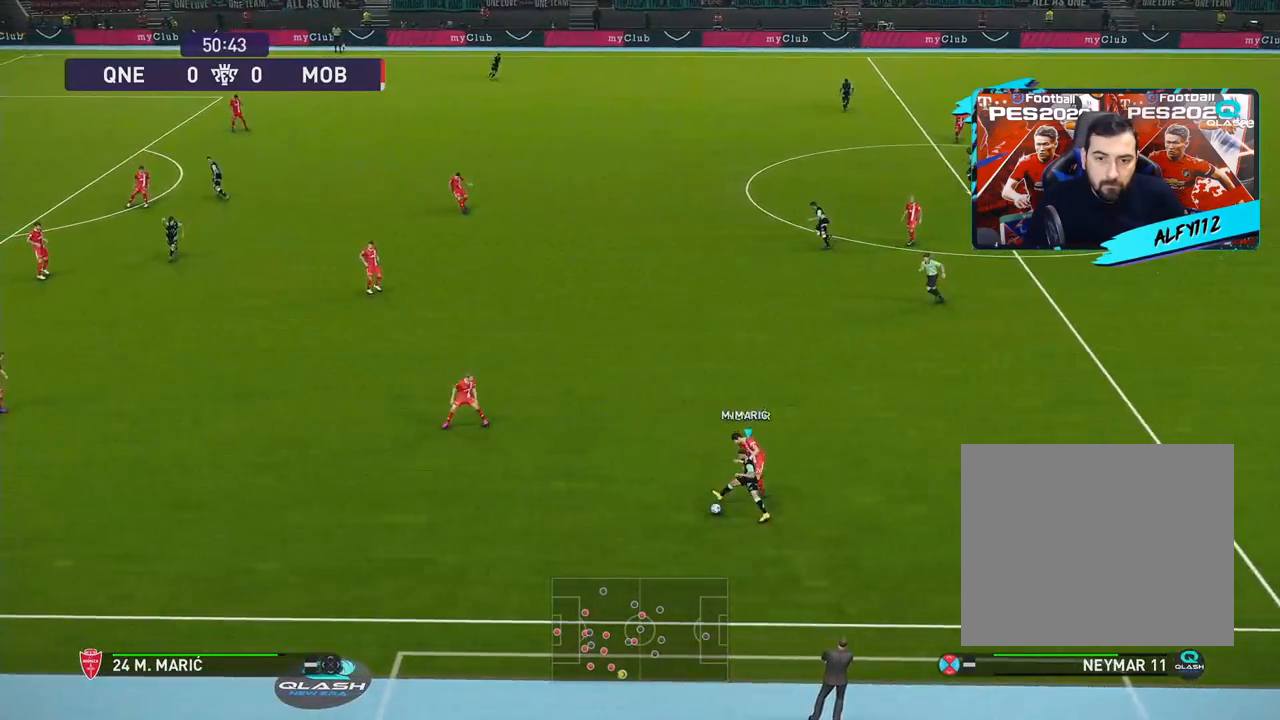
{"buttons": ["DPAD_DOWN"], "right_stick": "center", "events": [[50, "DPAD_DOWN", "down"], [50, "DPAD_LEFT", "up"]]}
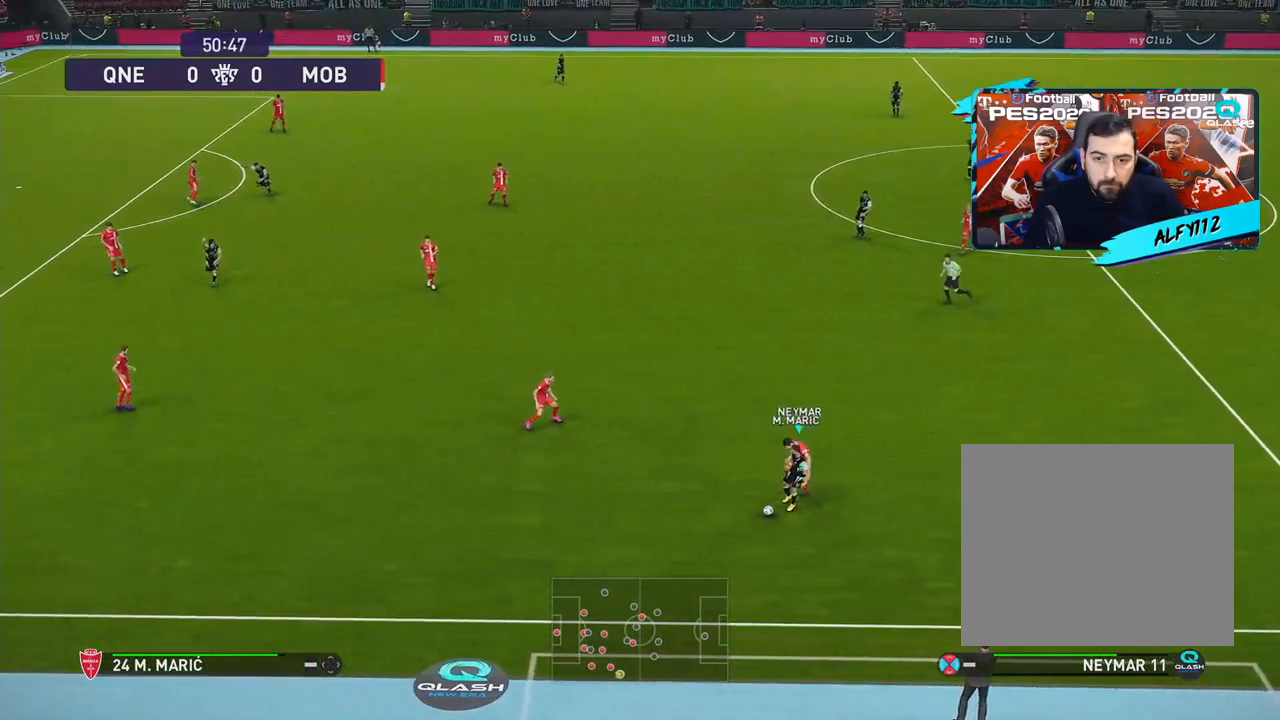
{"buttons": ["DPAD_RIGHT"], "right_stick": "down", "events": [[267, "right_stick", "down"], [300, "DPAD_DOWN", "up"], [400, "DPAD_RIGHT", "down"]]}
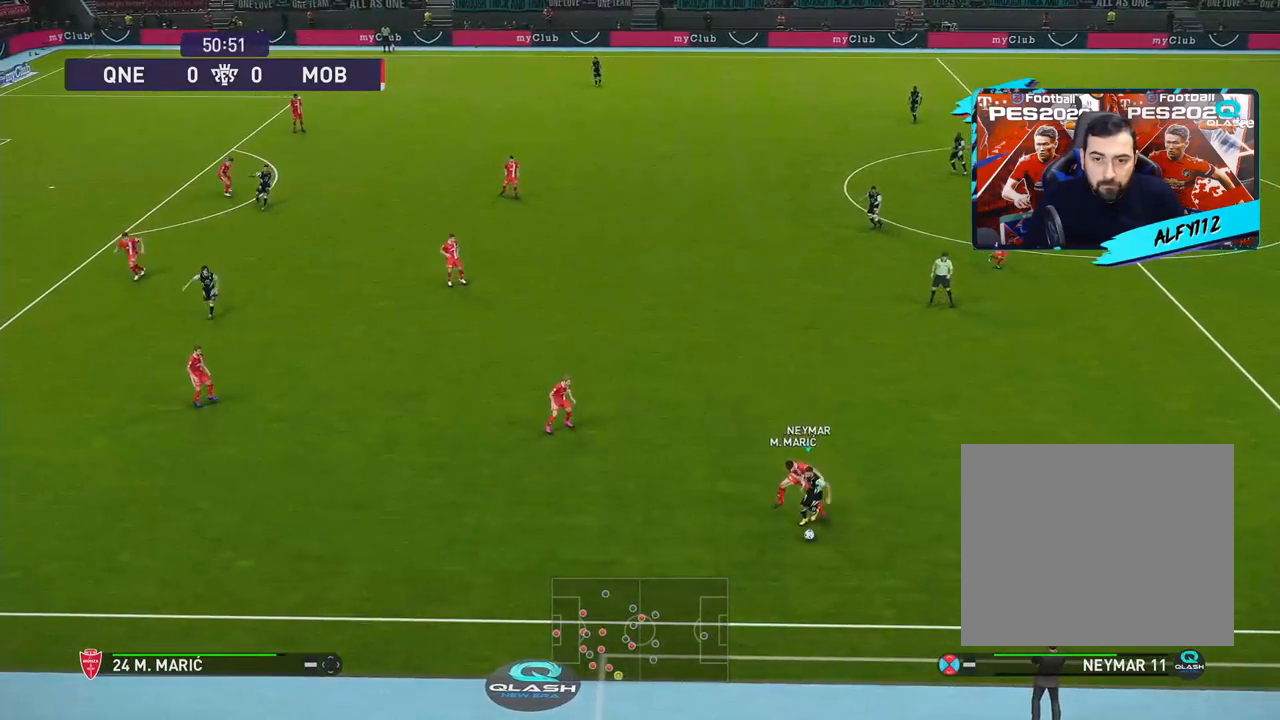
{"buttons": ["R1", "DPAD_RIGHT"], "right_stick": "center", "events": [[350, "right_stick", "center"], [467, "R1", "down"]]}
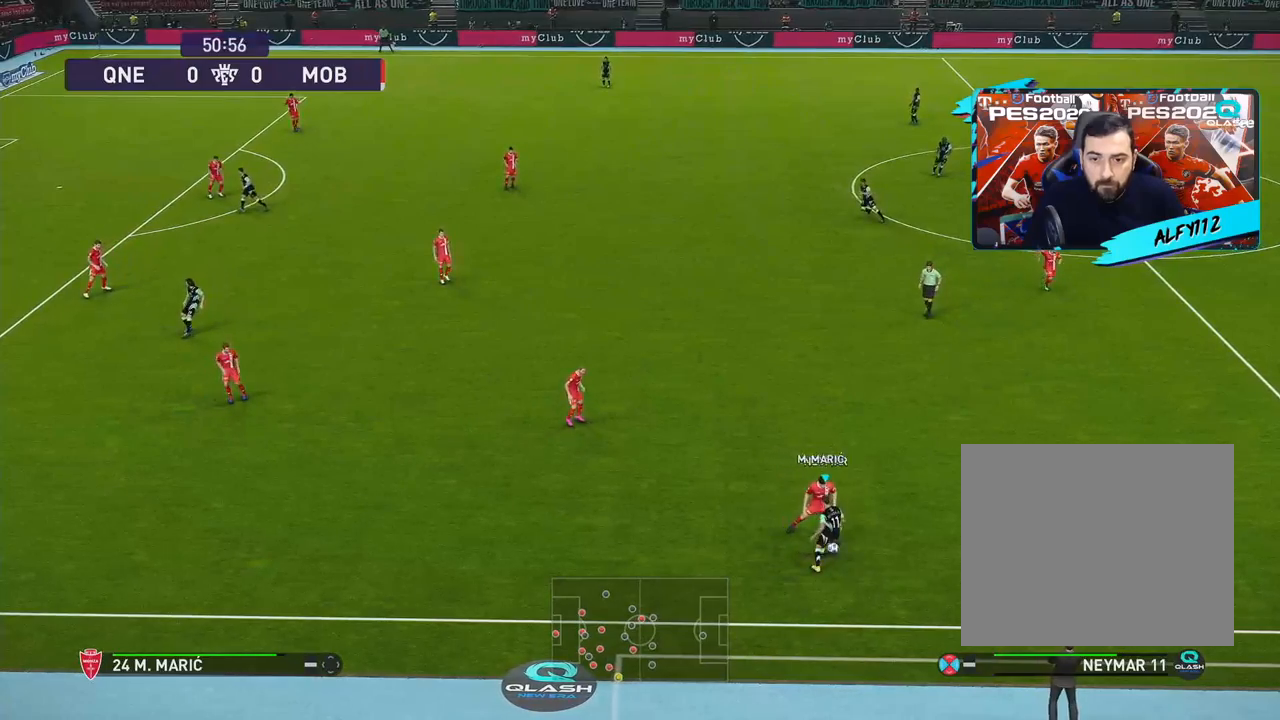
{"buttons": ["R1", "DPAD_RIGHT"], "right_stick": "center", "events": []}
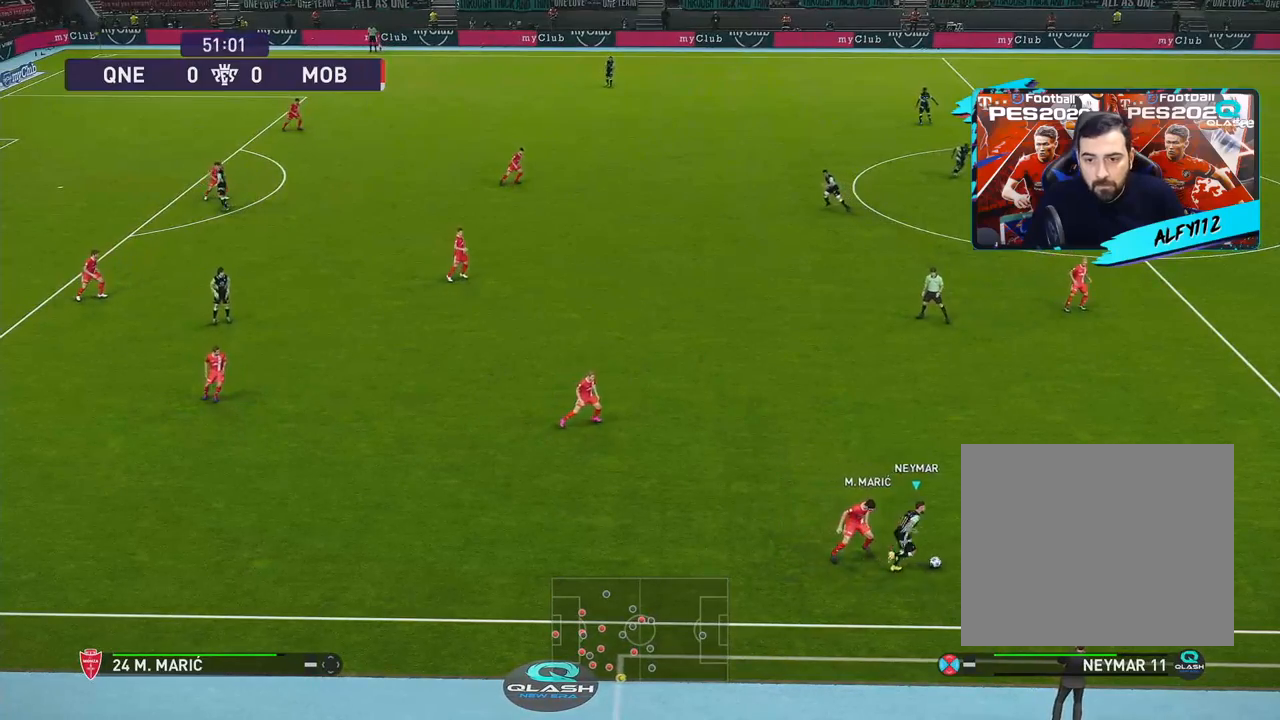
{"buttons": ["R1", "DPAD_UP", "DPAD_RIGHT"], "right_stick": "center", "events": [[250, "DPAD_UP", "down"]]}
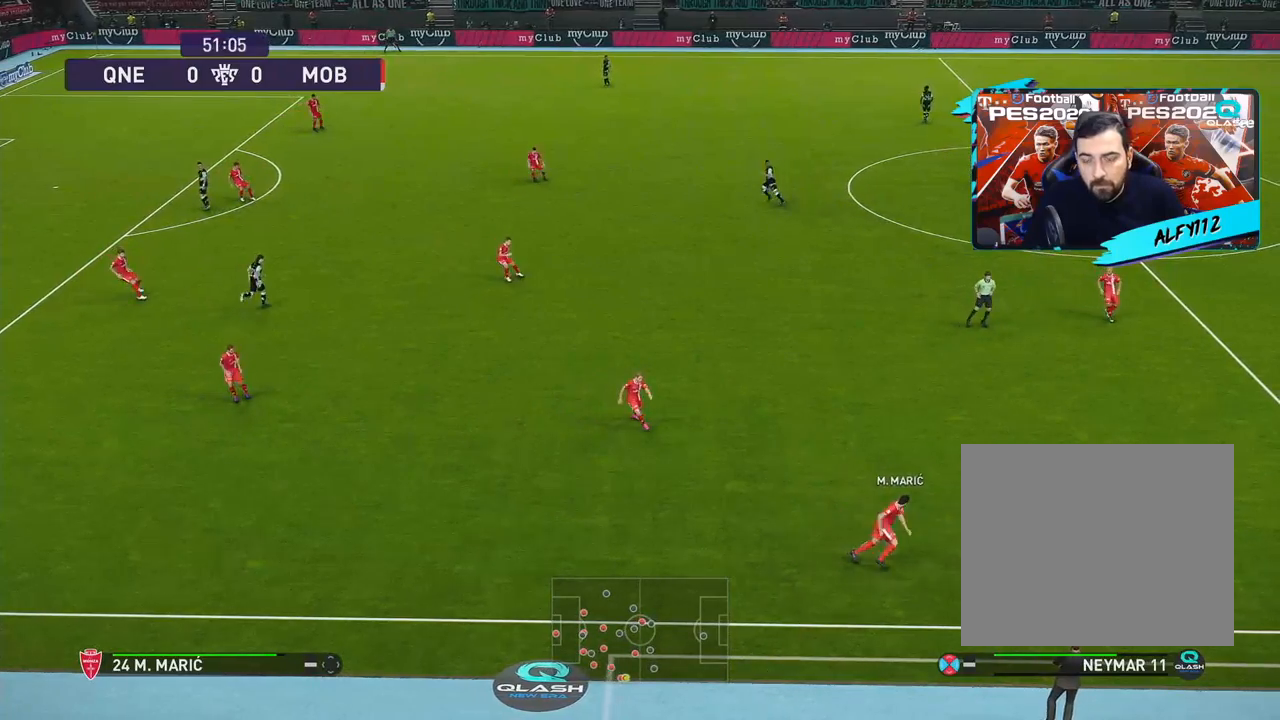
{"buttons": ["R1", "DPAD_UP"], "right_stick": "center", "events": [[283, "DPAD_RIGHT", "up"]]}
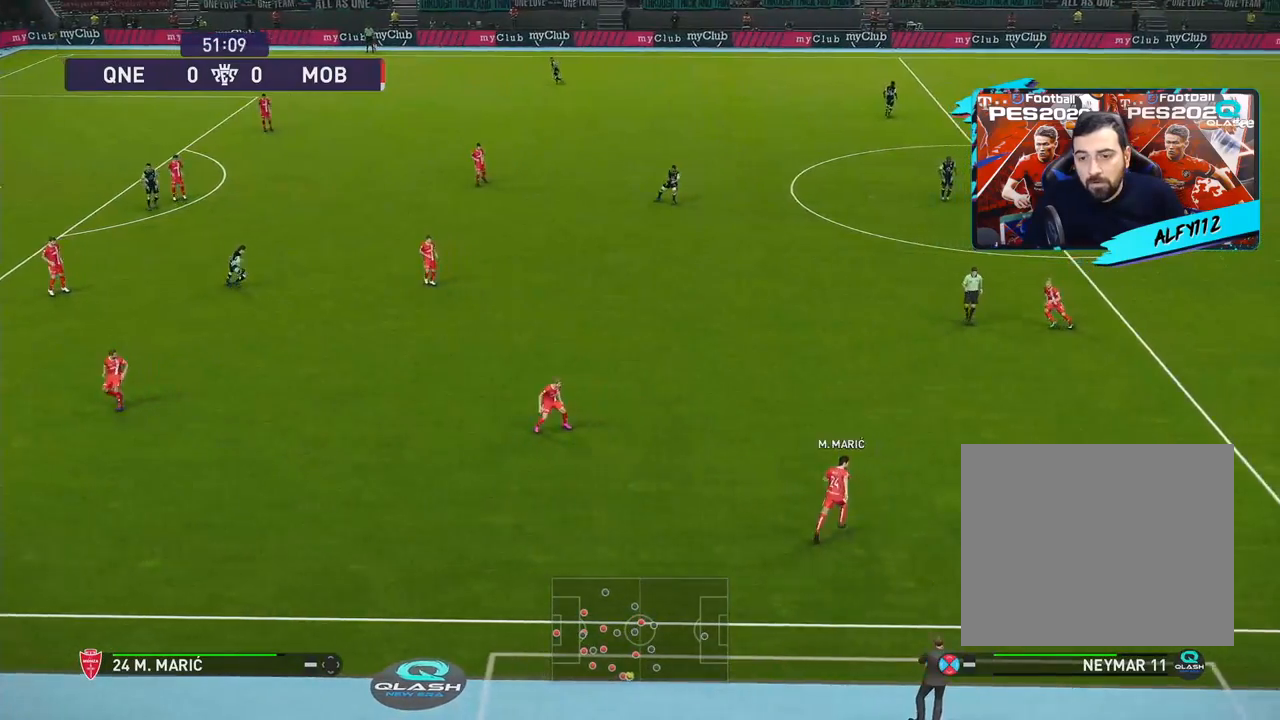
{"buttons": ["DPAD_RIGHT"], "right_stick": "up", "events": [[100, "R1", "up"], [267, "DPAD_UP", "up"], [300, "right_stick", "up"], [367, "DPAD_RIGHT", "down"]]}
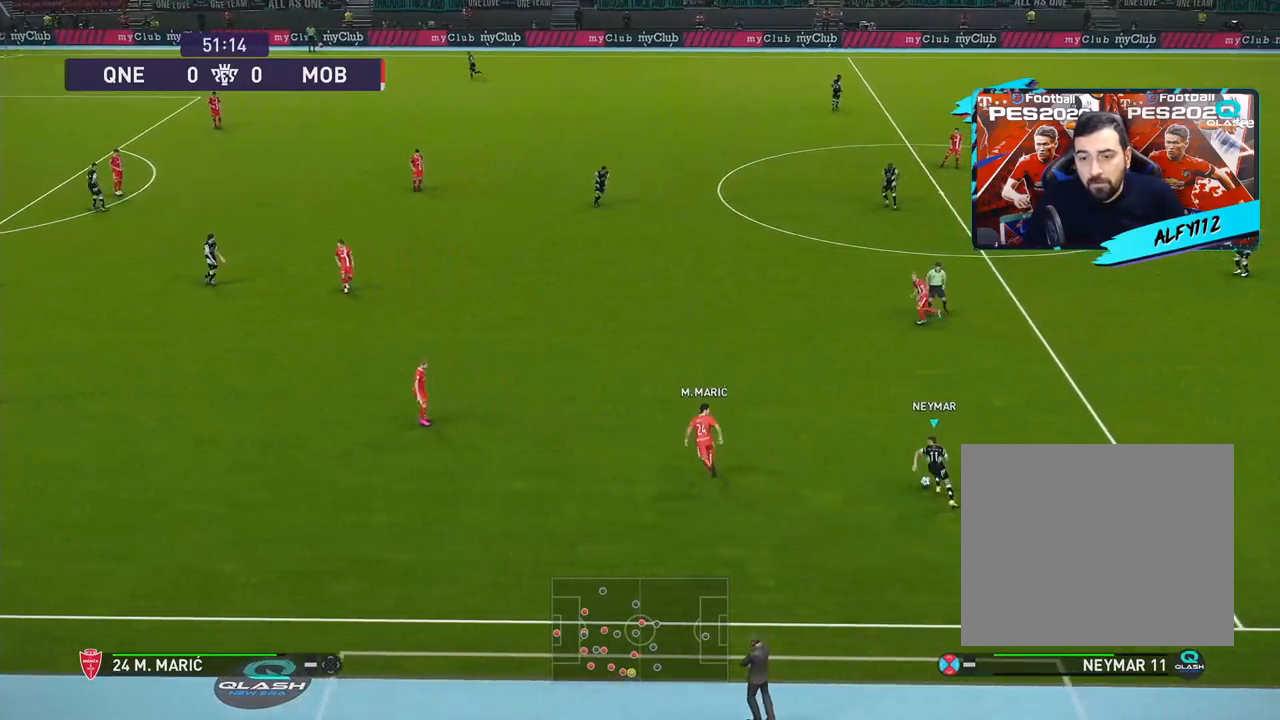
{"buttons": ["DPAD_RIGHT"], "right_stick": "up", "events": []}
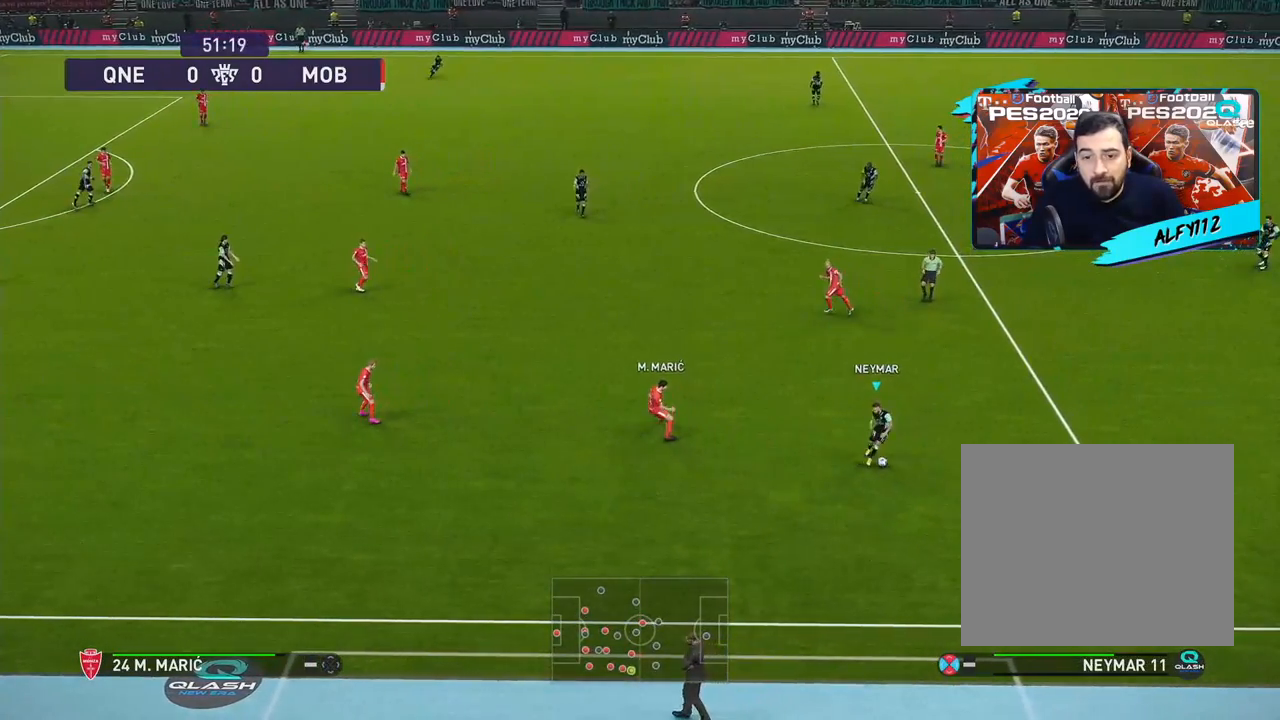
{"buttons": ["R1", "DPAD_RIGHT"], "right_stick": "center", "events": [[17, "right_stick", "center"], [200, "R1", "down"]]}
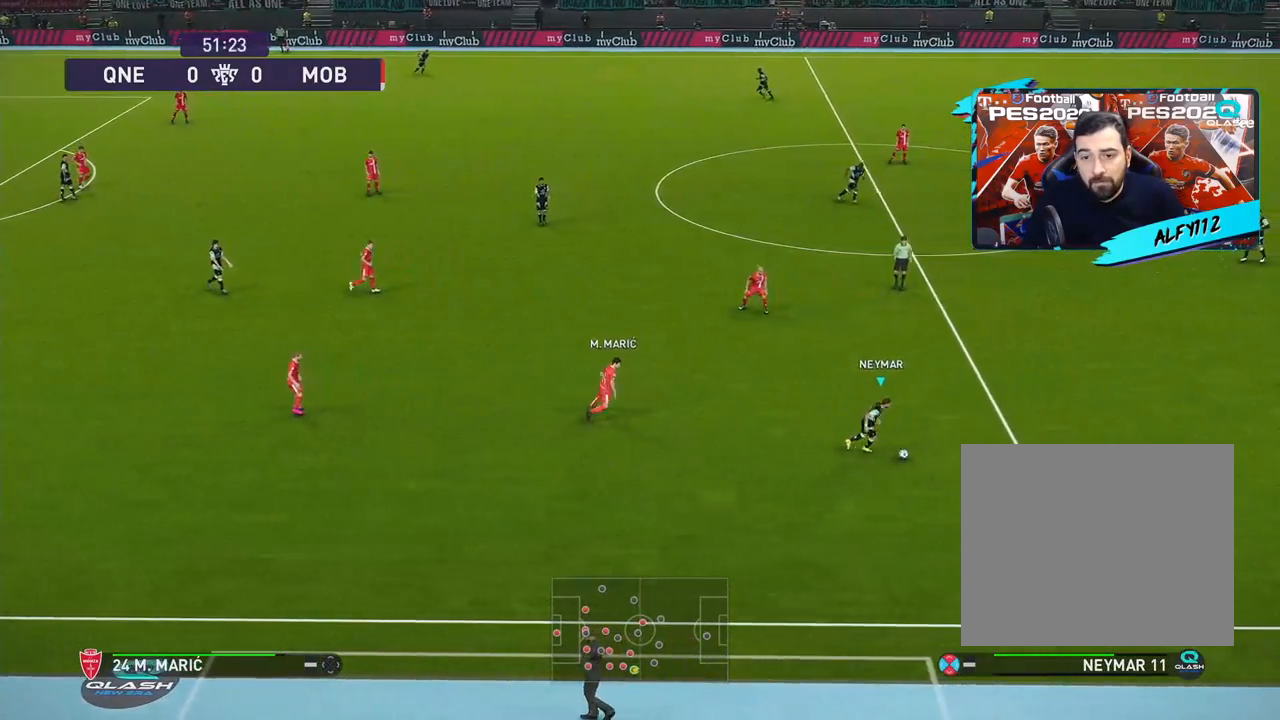
{"buttons": ["DPAD_UP"], "right_stick": "center", "events": [[283, "DPAD_RIGHT", "up"], [283, "DPAD_UP", "down"], [333, "R1", "up"]]}
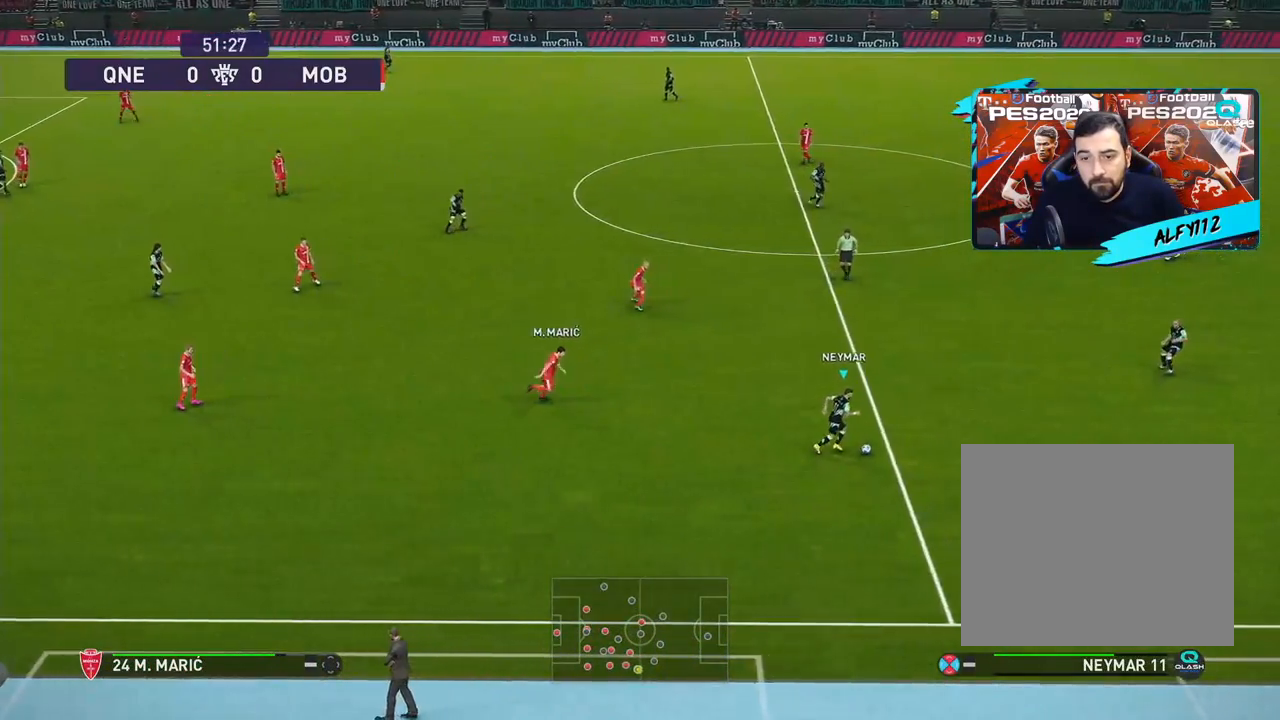
{"buttons": ["DPAD_RIGHT"], "right_stick": "up", "events": [[367, "DPAD_UP", "up"], [367, "right_stick", "up"], [500, "DPAD_RIGHT", "down"]]}
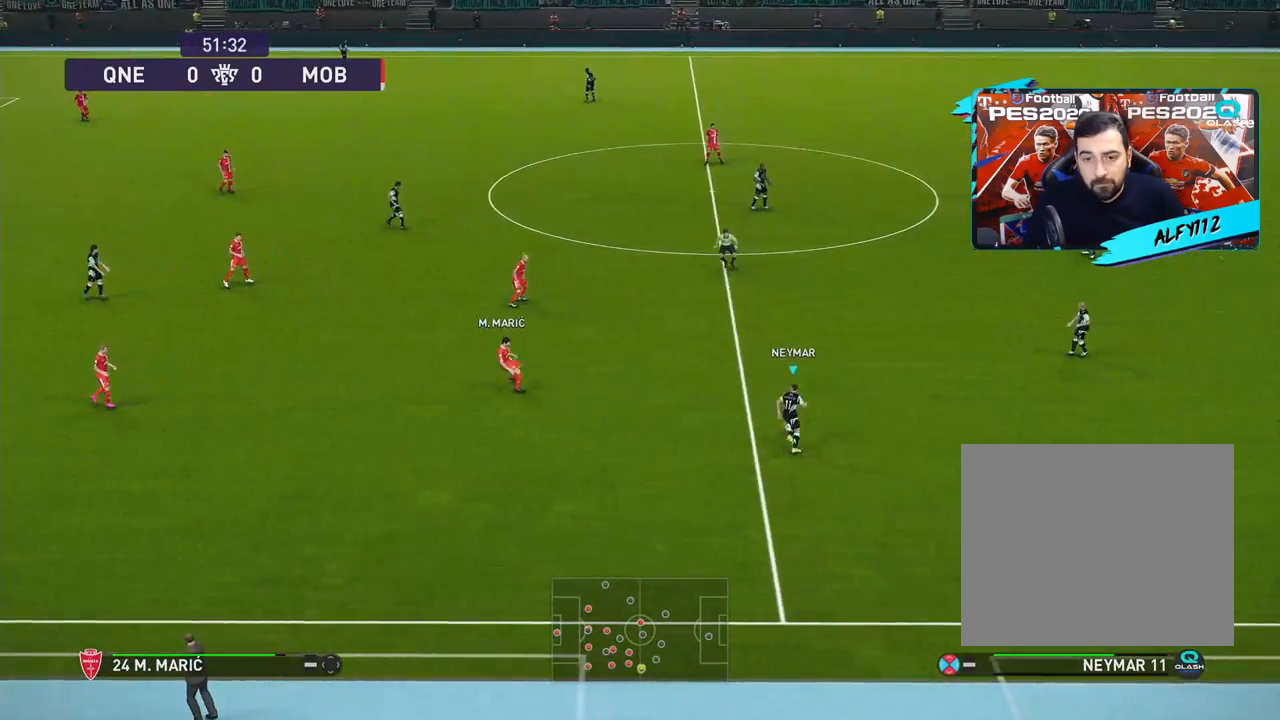
{"buttons": ["DPAD_RIGHT"], "right_stick": "up", "events": []}
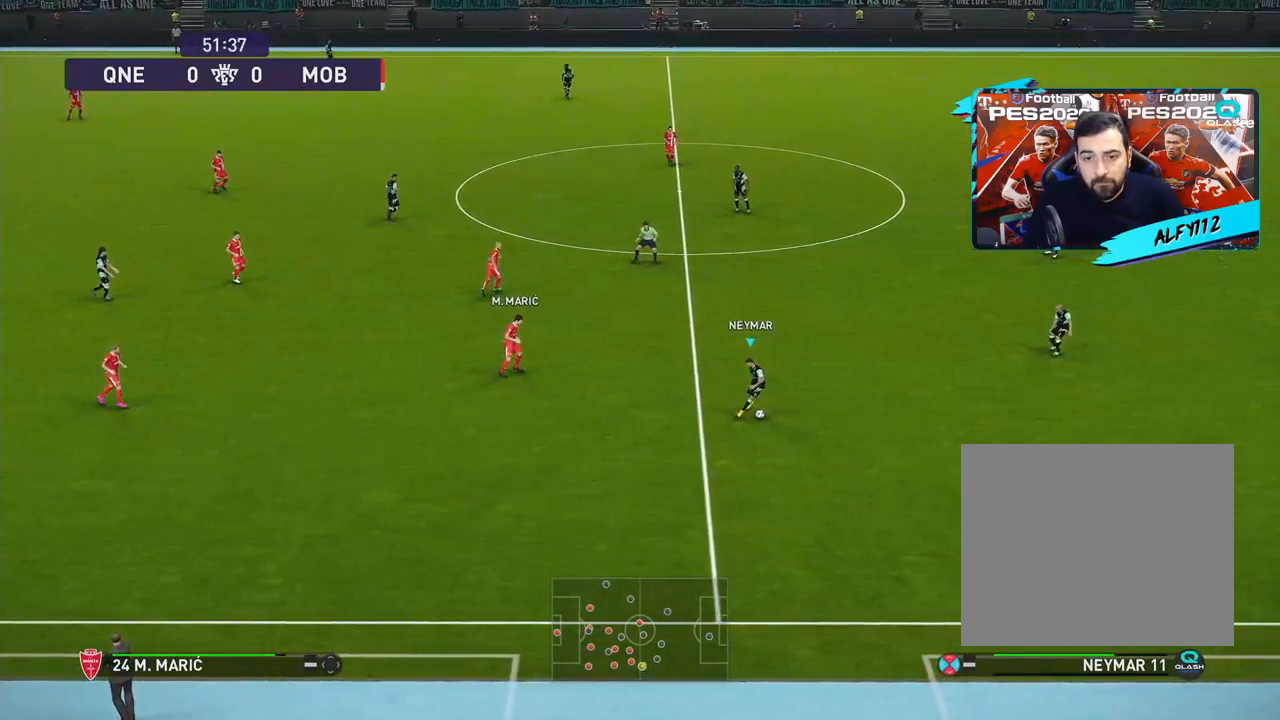
{"buttons": ["DPAD_UP"], "right_stick": "center", "events": [[100, "right_stick", "center"], [367, "DPAD_UP", "down"], [400, "DPAD_RIGHT", "up"]]}
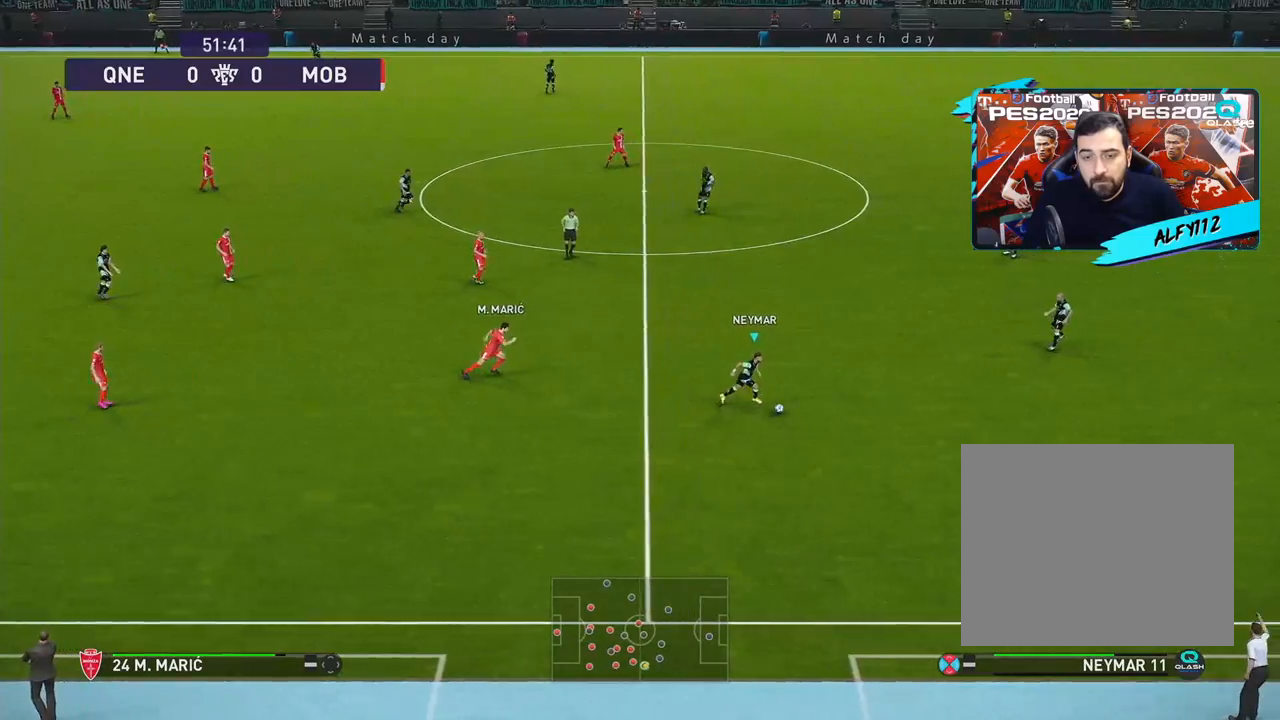
{"buttons": ["DPAD_RIGHT"], "right_stick": "up", "events": [[350, "DPAD_UP", "up"], [350, "right_stick", "up"], [467, "DPAD_RIGHT", "down"]]}
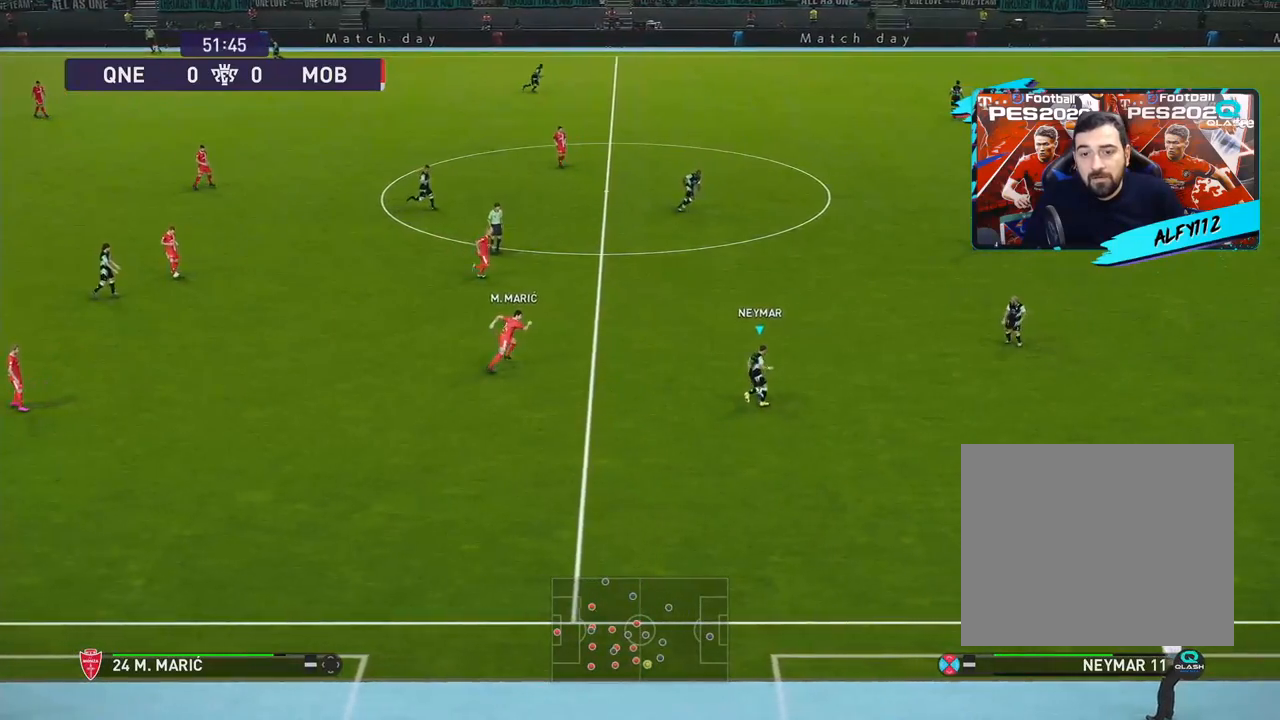
{"buttons": ["DPAD_RIGHT"], "right_stick": "up", "events": []}
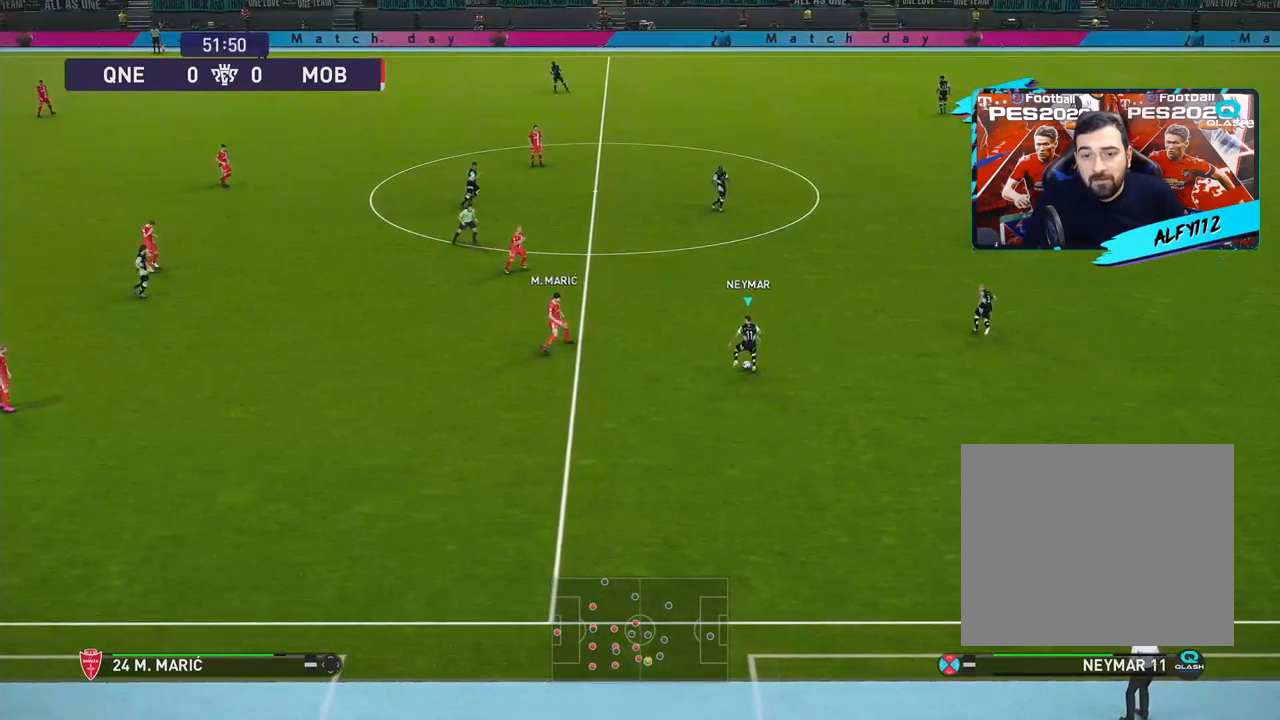
{"buttons": ["R1", "DPAD_RIGHT"], "right_stick": "center", "events": [[17, "right_stick", "center"], [417, "R1", "down"]]}
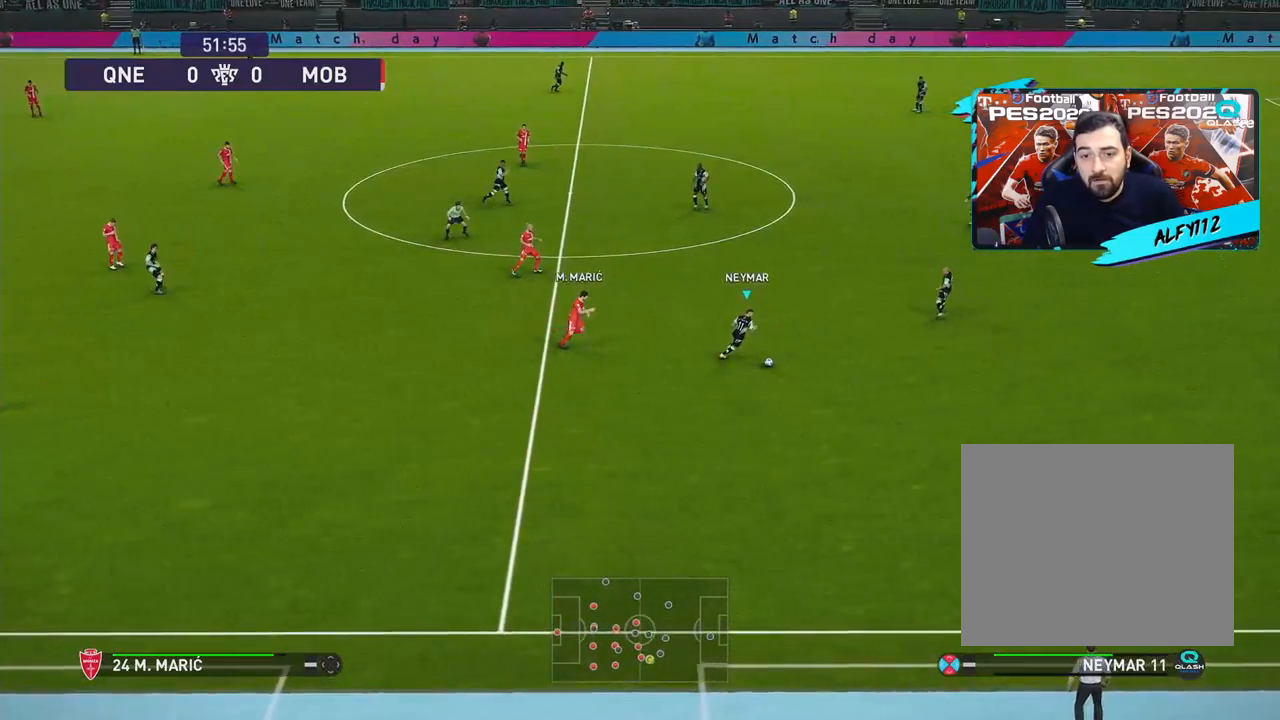
{"buttons": ["R1", "DPAD_RIGHT"], "right_stick": "center", "events": []}
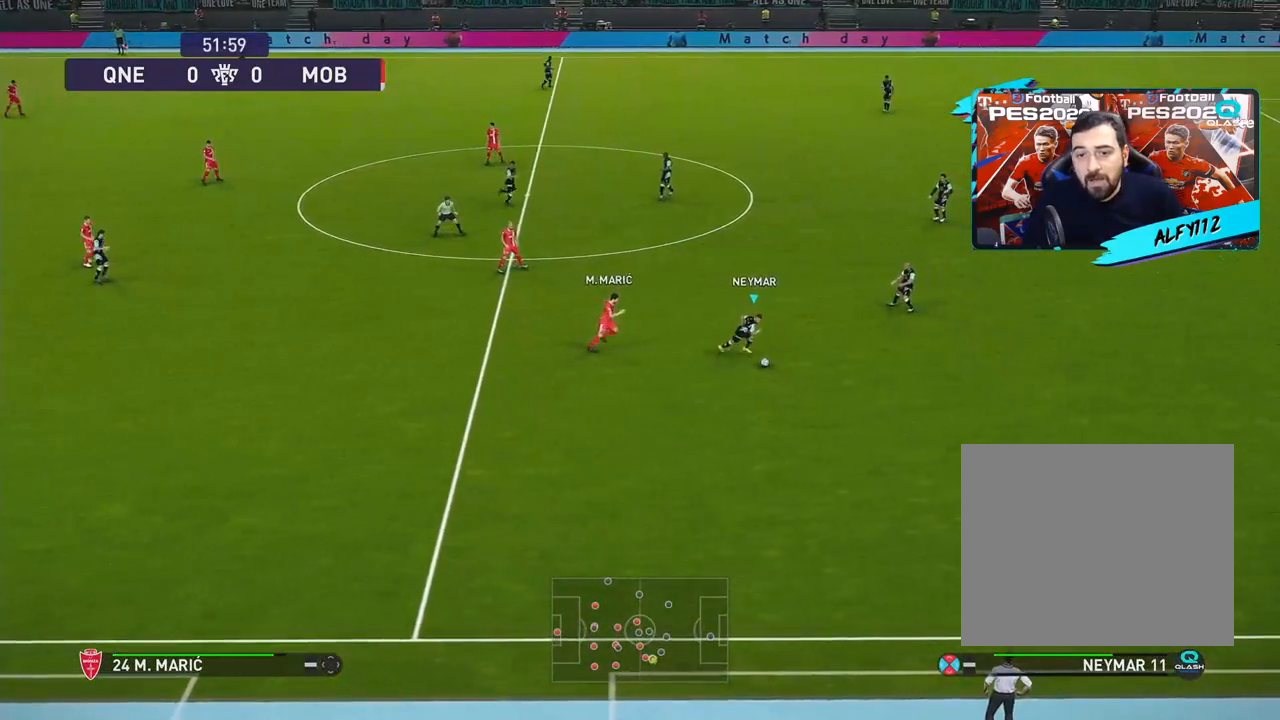
{"buttons": ["R1", "DPAD_RIGHT"], "right_stick": "center", "events": []}
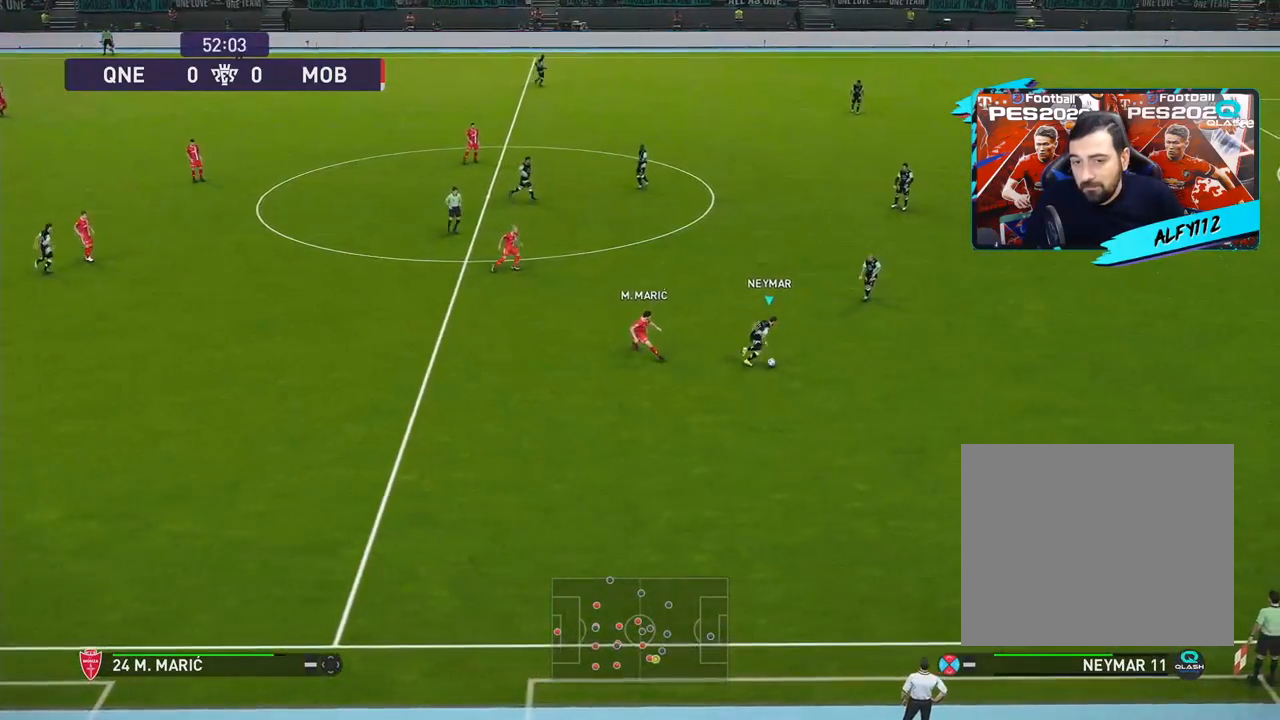
{"buttons": ["R1", "DPAD_UP", "DPAD_RIGHT"], "right_stick": "center", "events": [[467, "DPAD_UP", "down"]]}
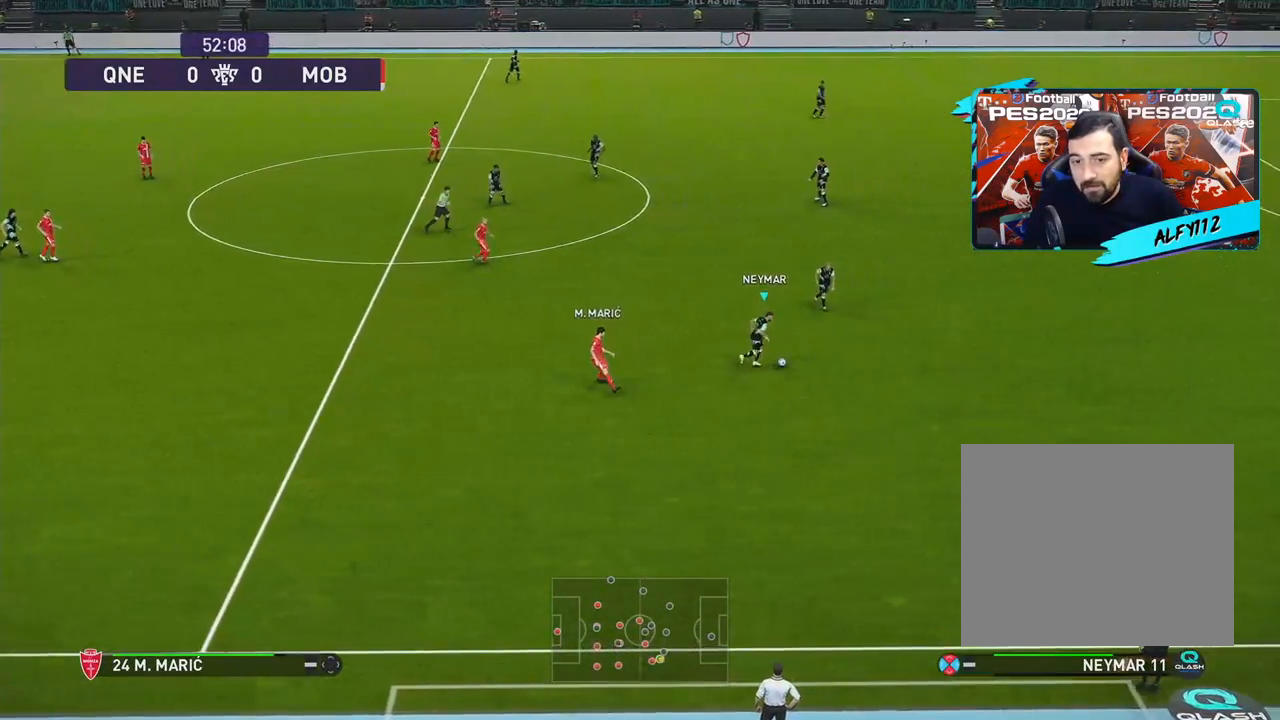
{"buttons": ["R1", "DPAD_UP"], "right_stick": "center", "events": [[17, "DPAD_RIGHT", "up"]]}
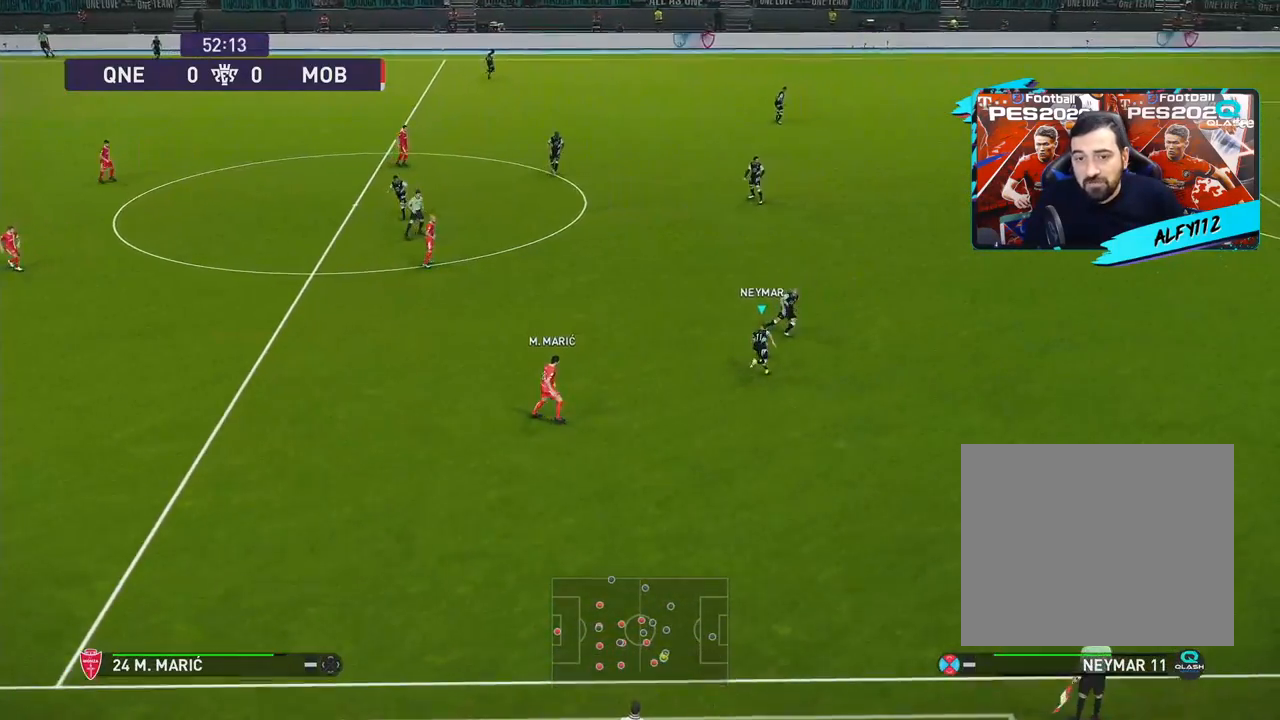
{"buttons": ["DPAD_UP"], "right_stick": "center", "events": [[317, "R1", "up"]]}
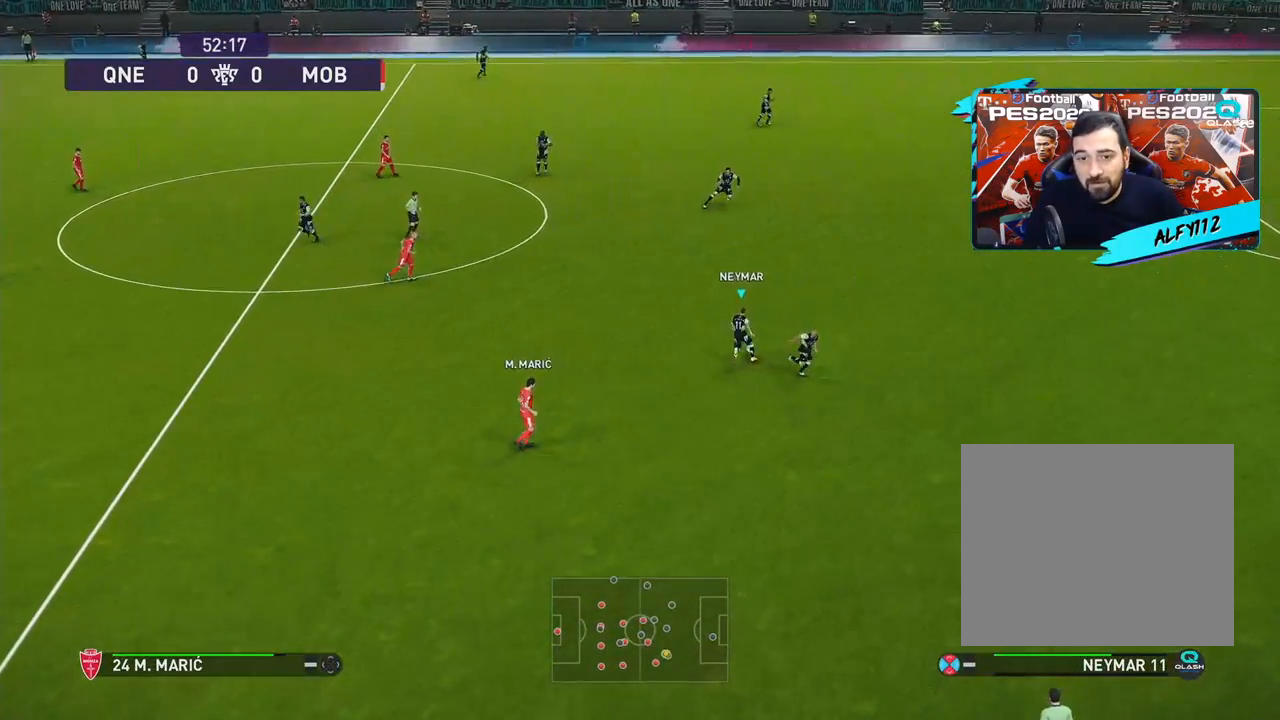
{"buttons": ["DPAD_RIGHT"], "right_stick": "up", "events": [[167, "DPAD_UP", "up"], [183, "right_stick", "up"], [300, "DPAD_RIGHT", "down"]]}
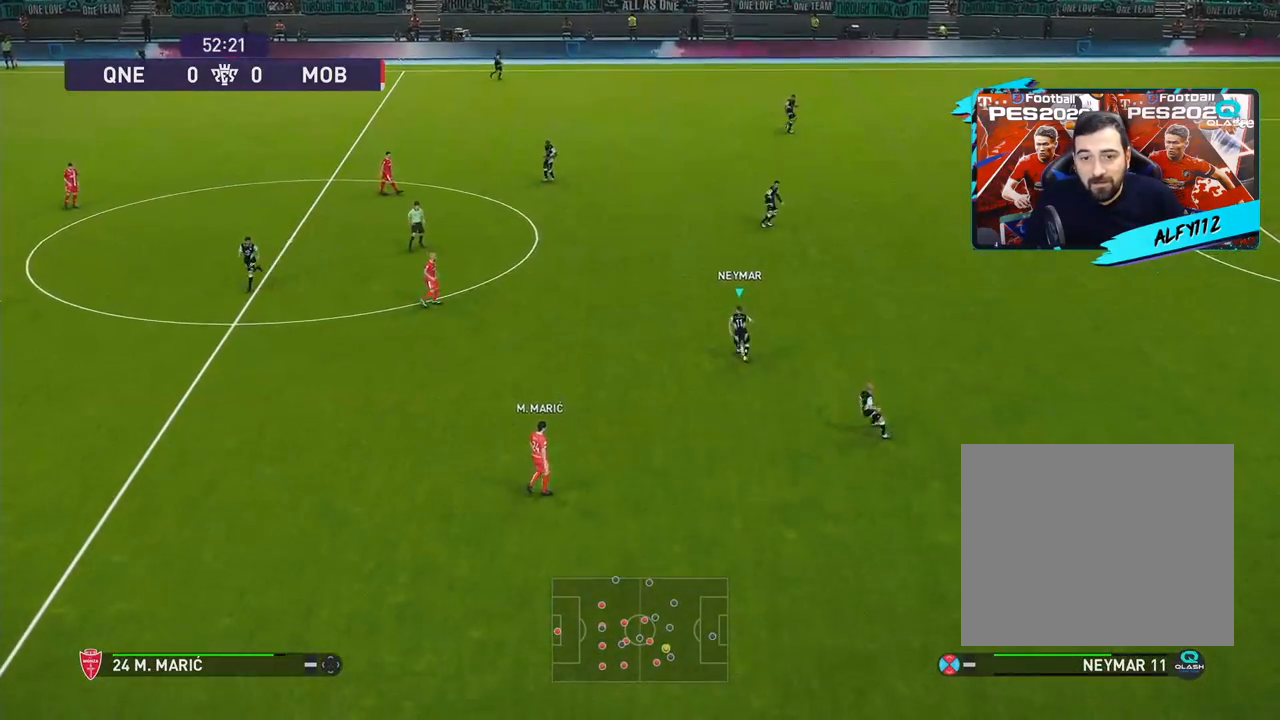
{"buttons": ["DPAD_RIGHT"], "right_stick": "up", "events": []}
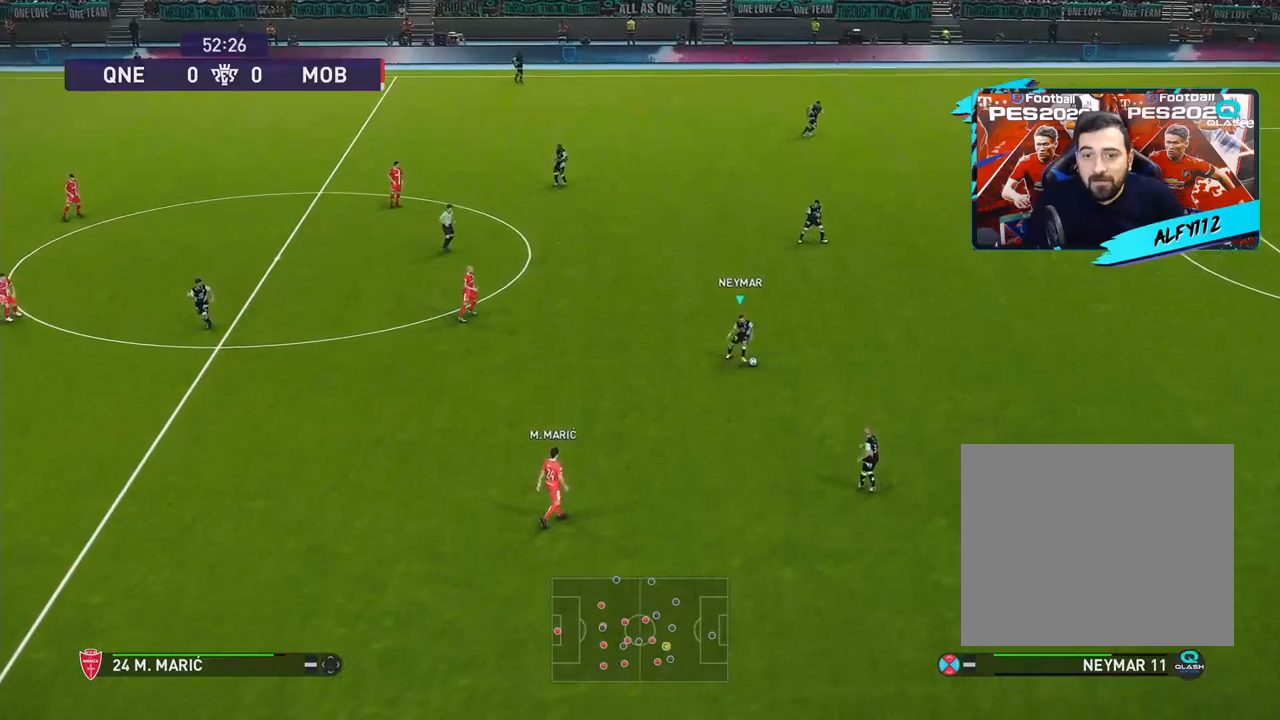
{"buttons": ["DPAD_UP"], "right_stick": "center", "events": [[33, "right_stick", "center"], [183, "DPAD_RIGHT", "up"], [283, "DPAD_UP", "down"]]}
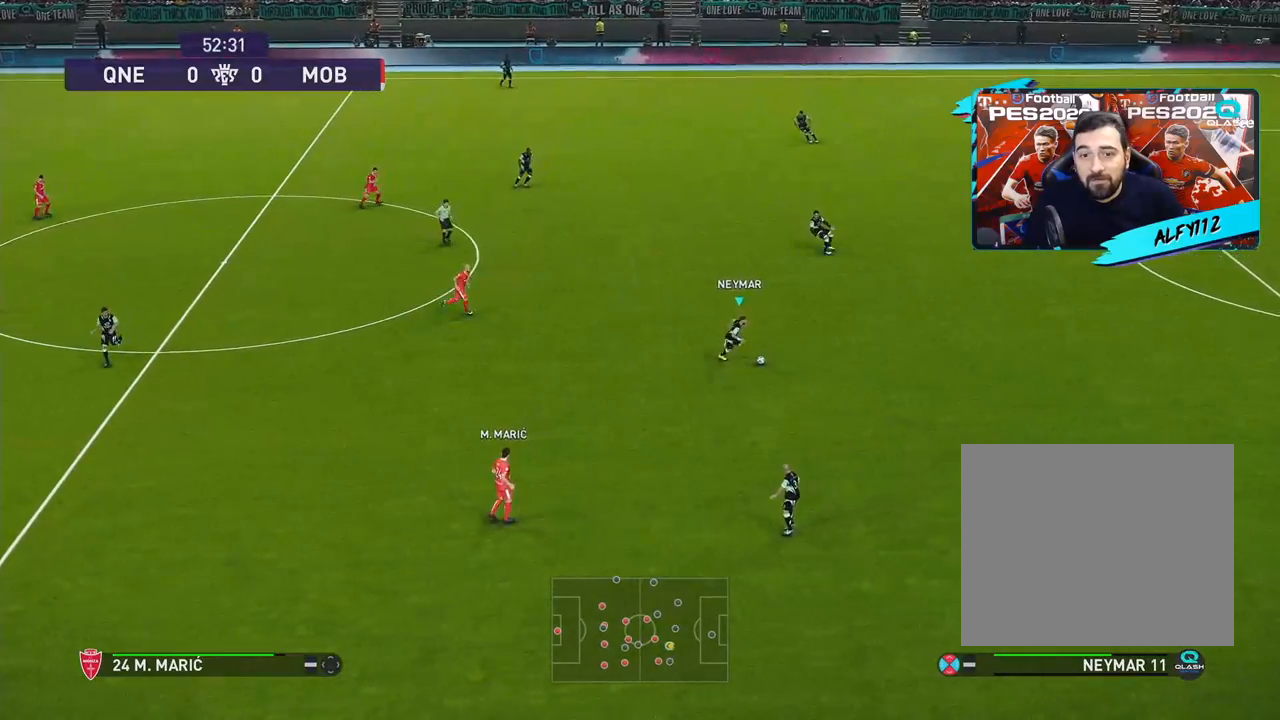
{"buttons": ["DPAD_RIGHT"], "right_stick": "up", "events": [[200, "DPAD_UP", "up"], [233, "right_stick", "up"], [317, "DPAD_RIGHT", "down"]]}
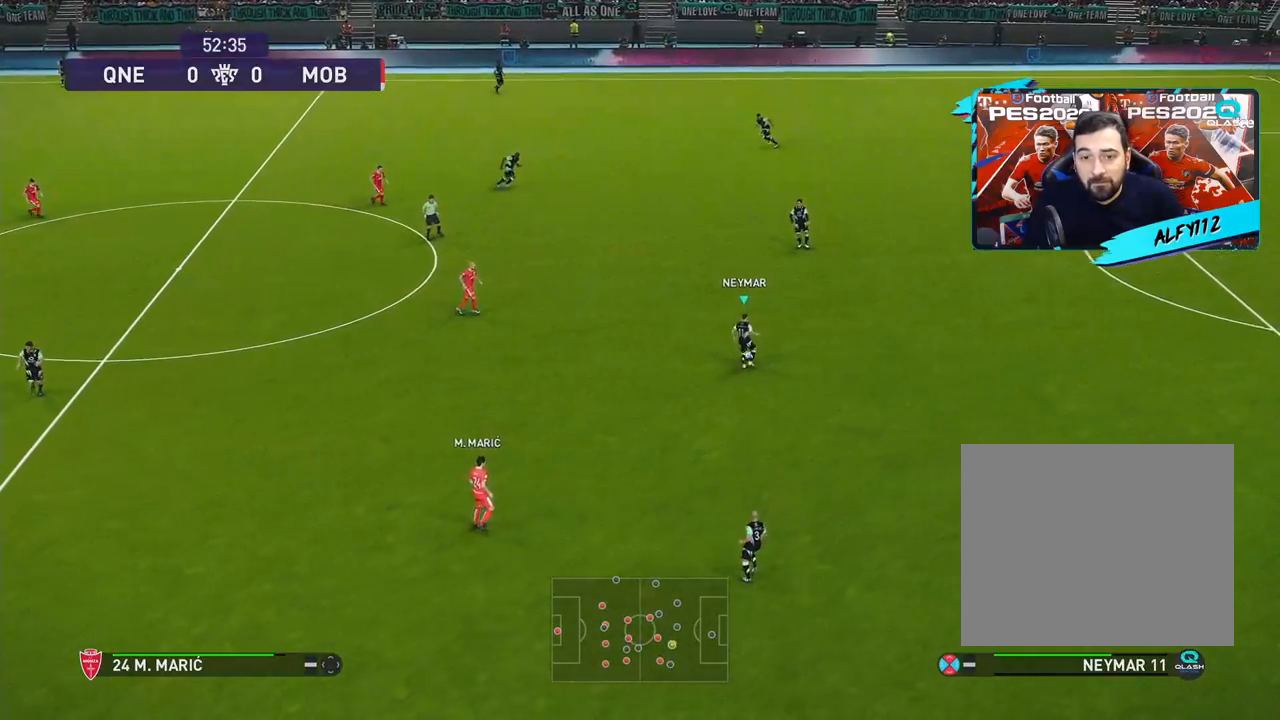
{"buttons": ["DPAD_RIGHT"], "right_stick": "center", "events": [[333, "right_stick", "center"]]}